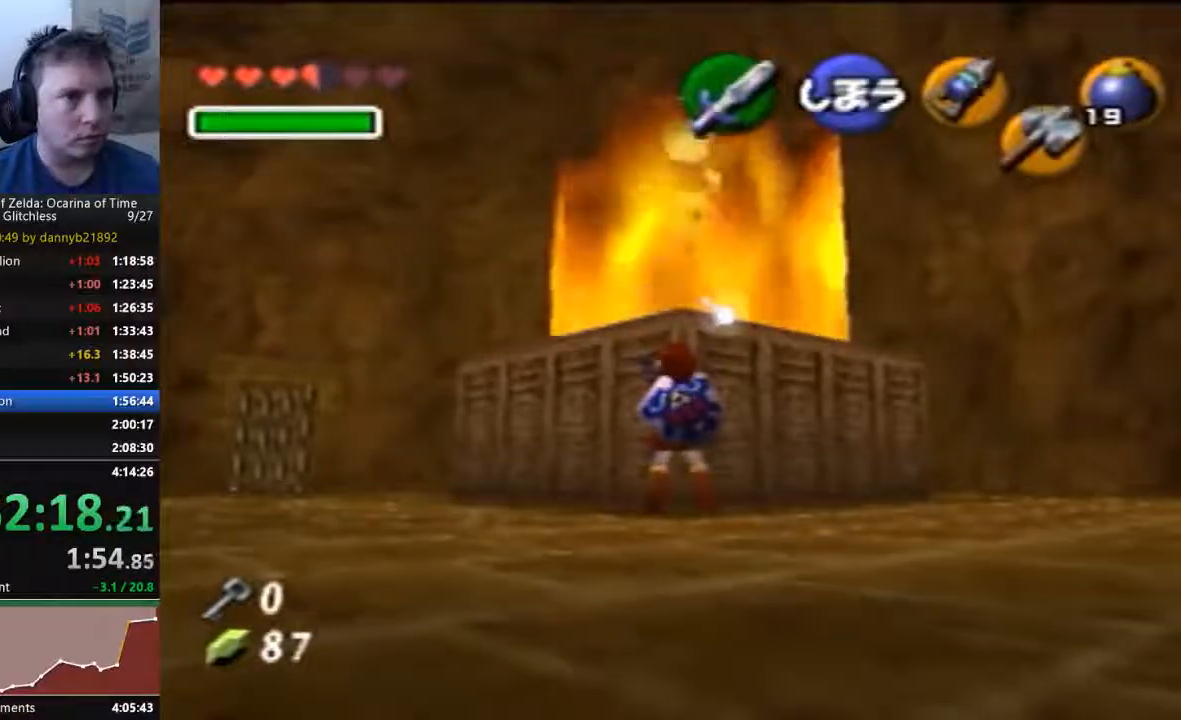
Gameplay with a controller (Nintendo layout); each line is a JSON object with the inputs held at the frame after it (dt_ms = milliseconds from this image to that frame). "events" lists button and stick changes between this image and that frame as [ms after this image, input, new state], when the widget could be followed in between. Not read: C_DOWN C_LEFT C_UP L3 R3 Z.
{"dt_ms": 1000, "buttons": ["A"], "left_stick": "up", "events": [[467, "START", "down"], [500, "left_stick", "left"], [600, "START", "up"], [767, "left_stick", "up-left"], [933, "left_stick", "up"], [1000, "A", "down"]]}
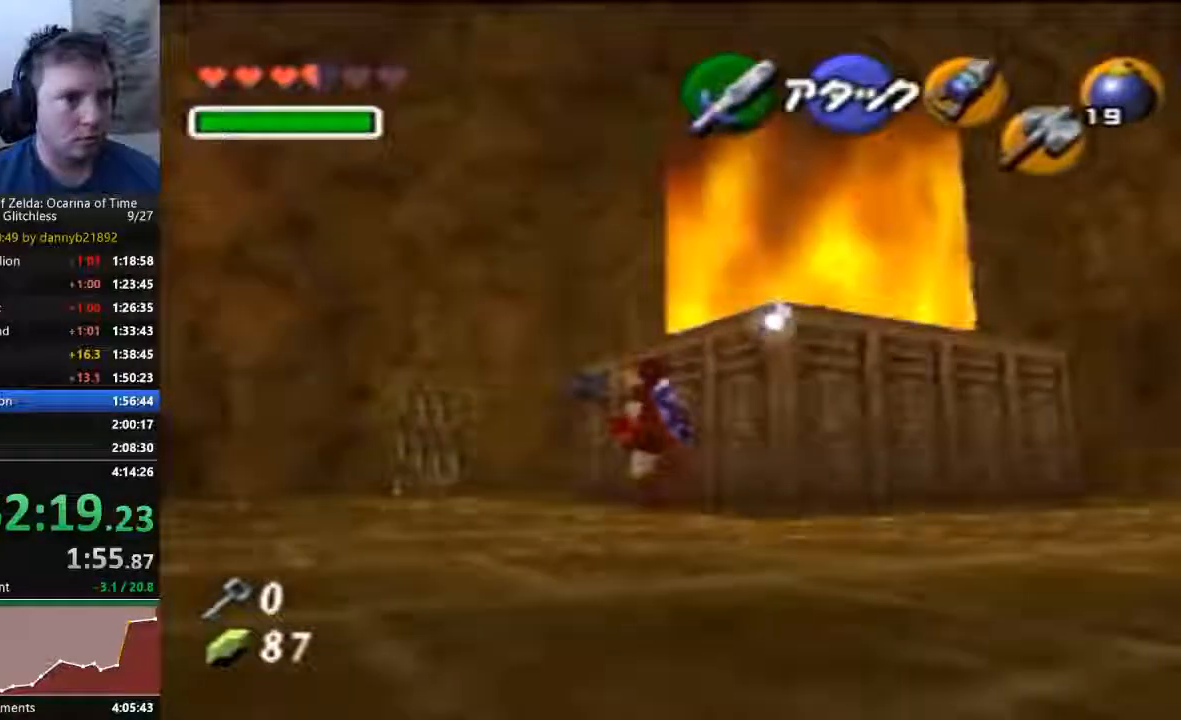
{"dt_ms": 500, "buttons": [], "left_stick": "up", "events": [[133, "A", "up"]]}
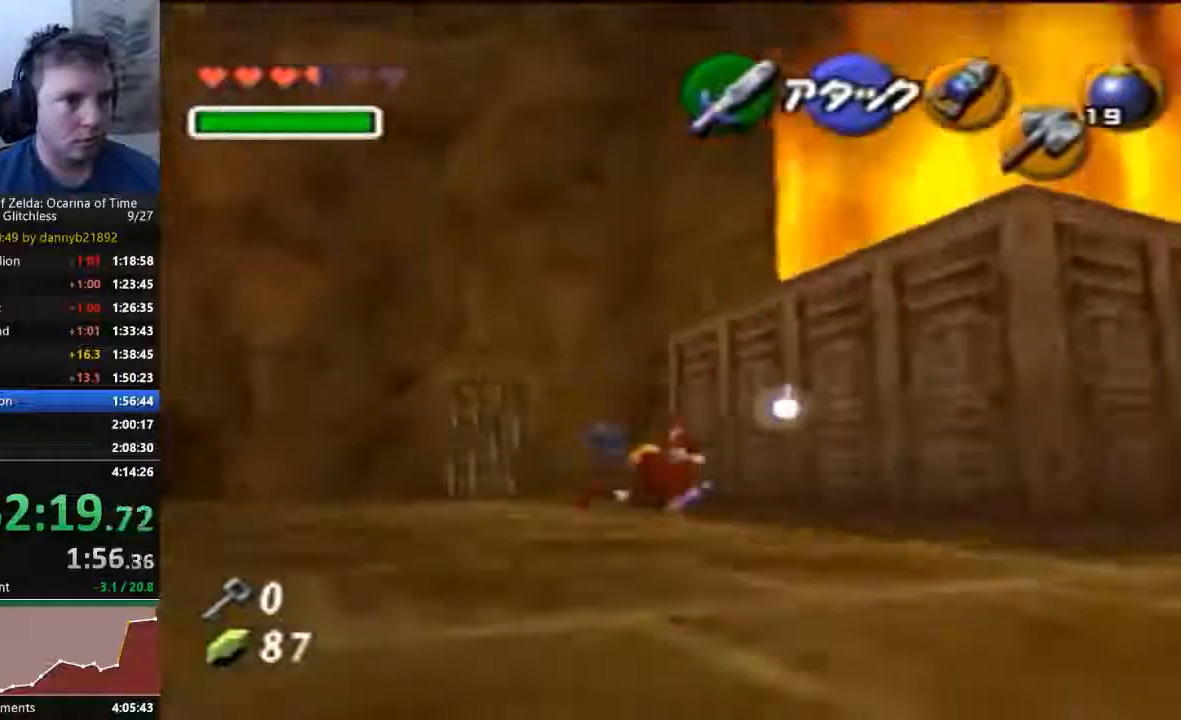
{"dt_ms": 1000, "buttons": [], "left_stick": "center"}
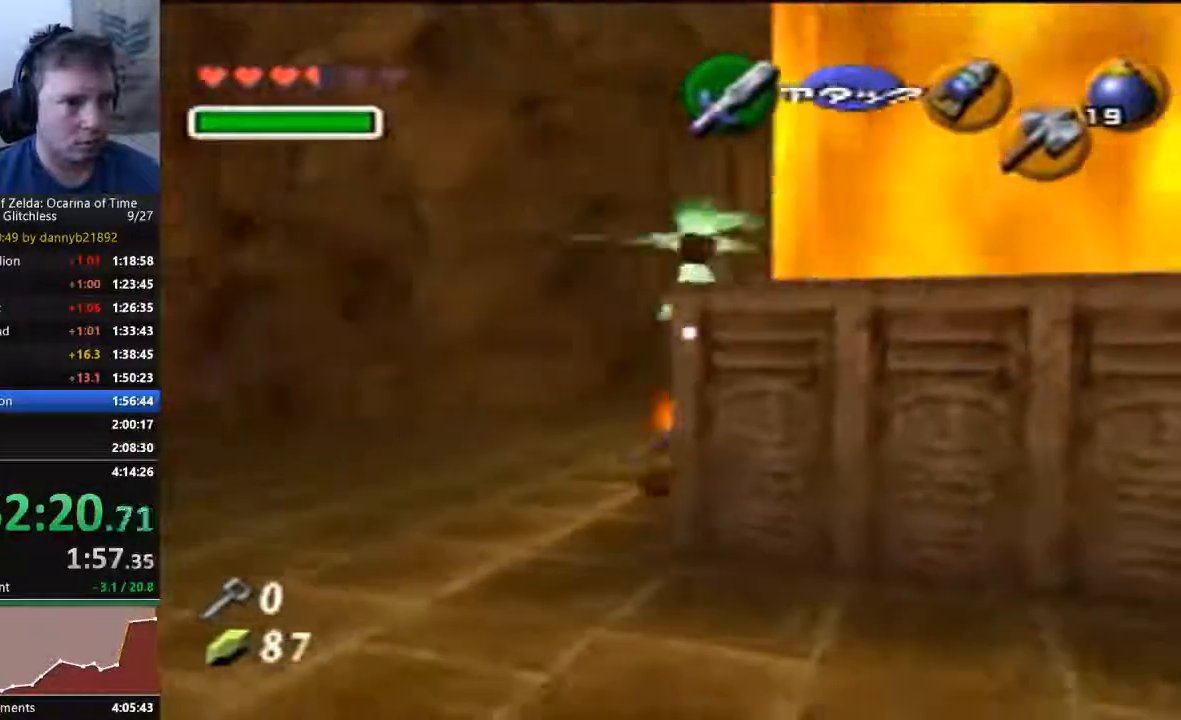
{"dt_ms": 500, "buttons": [], "left_stick": "up", "events": [[233, "left_stick", "up"]]}
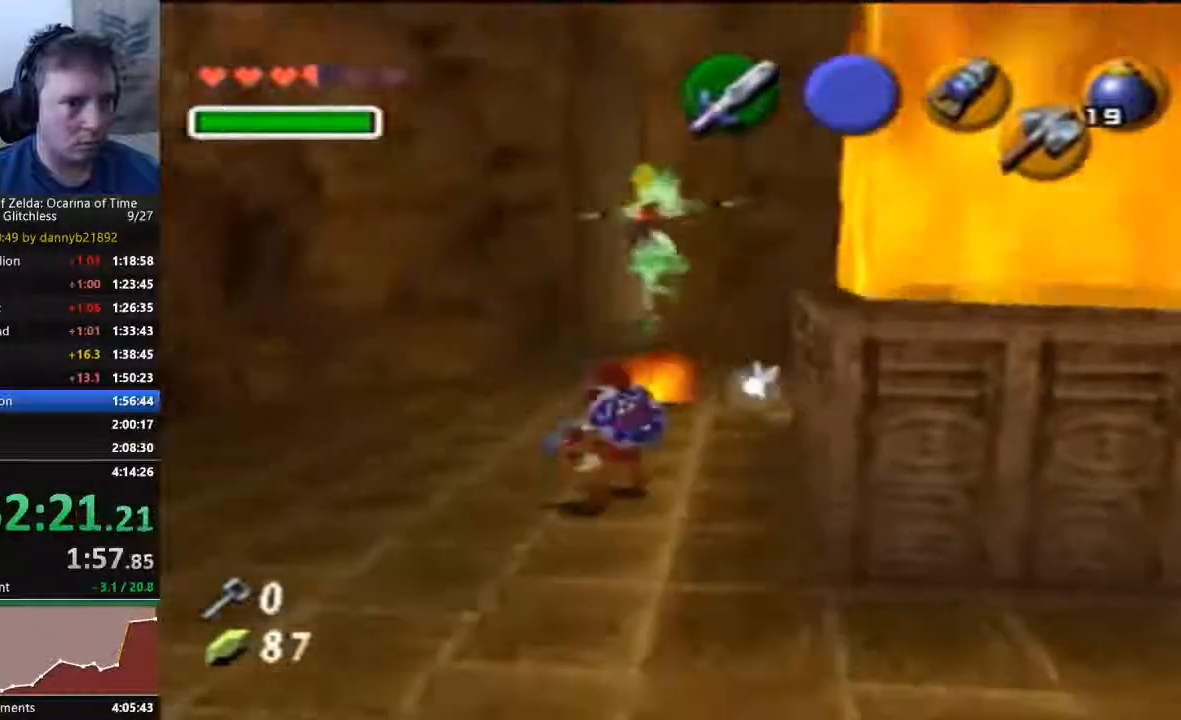
{"dt_ms": 500, "buttons": [], "left_stick": "up", "events": []}
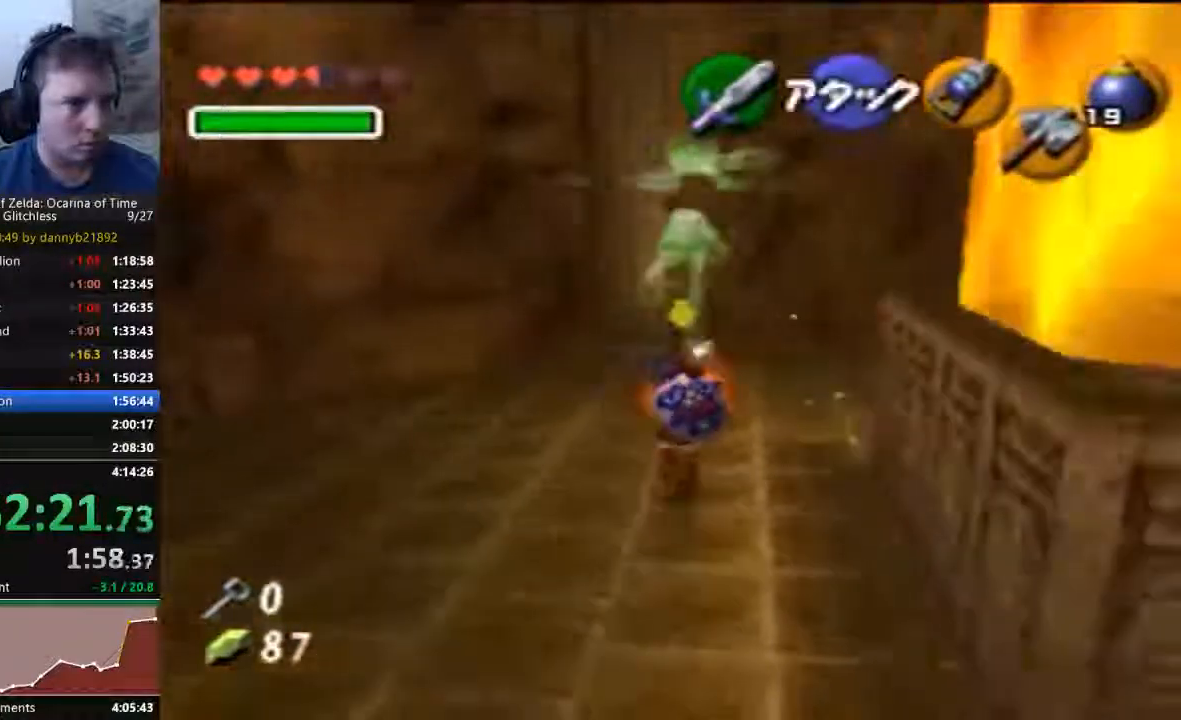
{"dt_ms": 500, "buttons": [], "left_stick": "up", "events": [[100, "START", "down"], [133, "left_stick", "center"], [167, "START", "up"], [367, "left_stick", "up"]]}
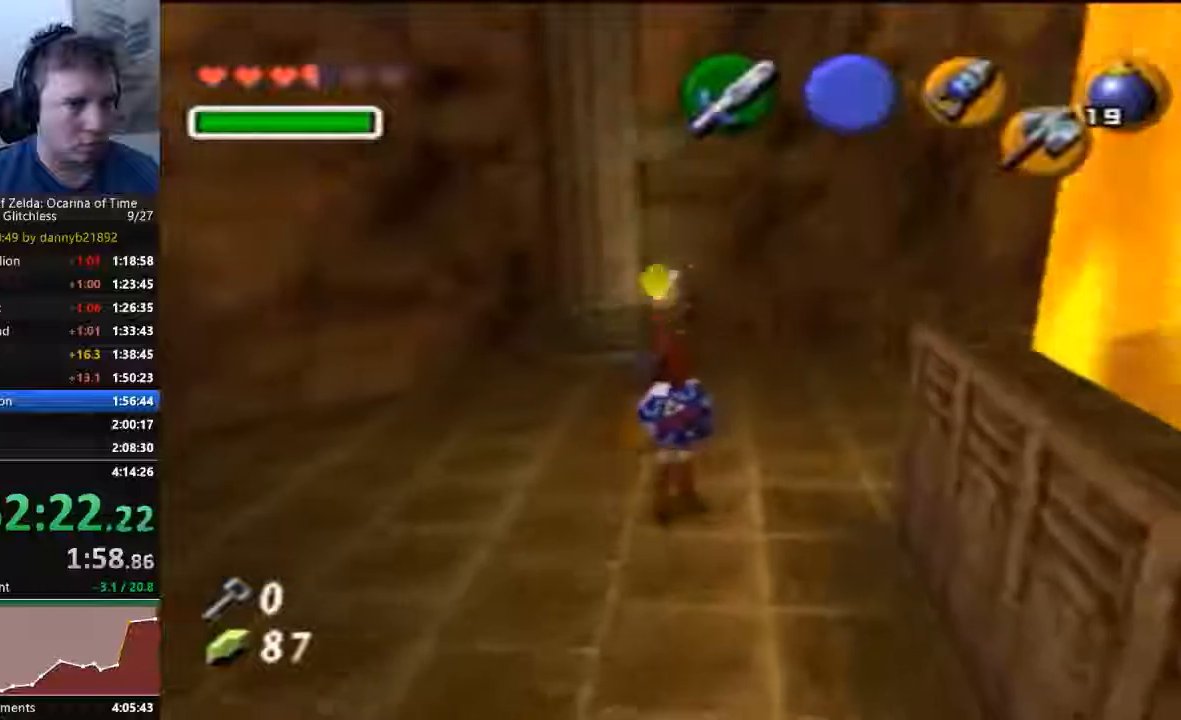
{"dt_ms": 500, "buttons": [], "left_stick": "center"}
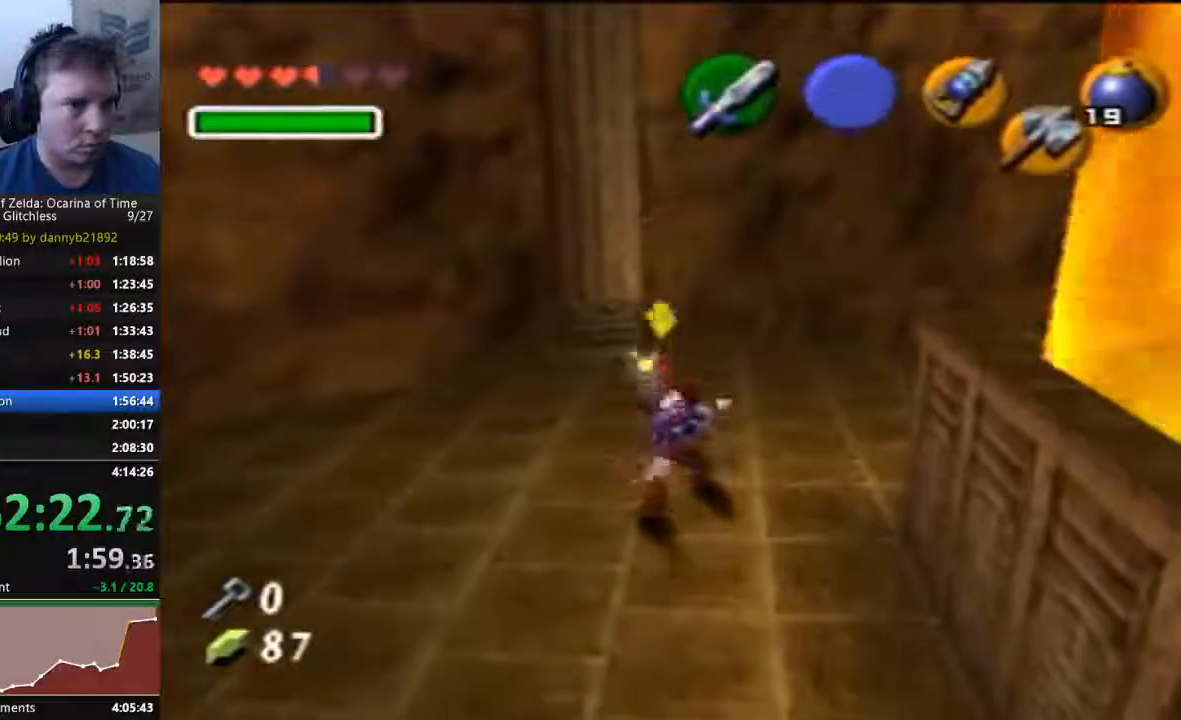
{"dt_ms": 500, "buttons": [], "left_stick": "center", "events": []}
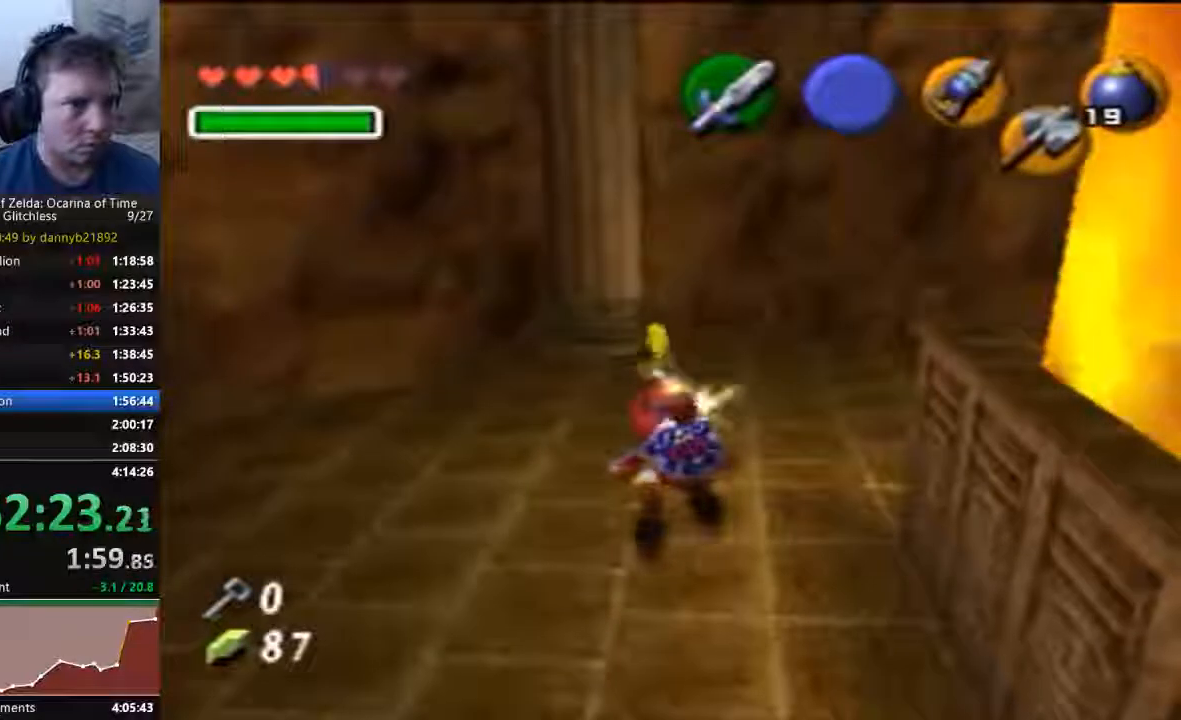
{"dt_ms": 500, "buttons": ["A"], "left_stick": "down-left", "events": [[233, "left_stick", "down-left"], [500, "A", "down"]]}
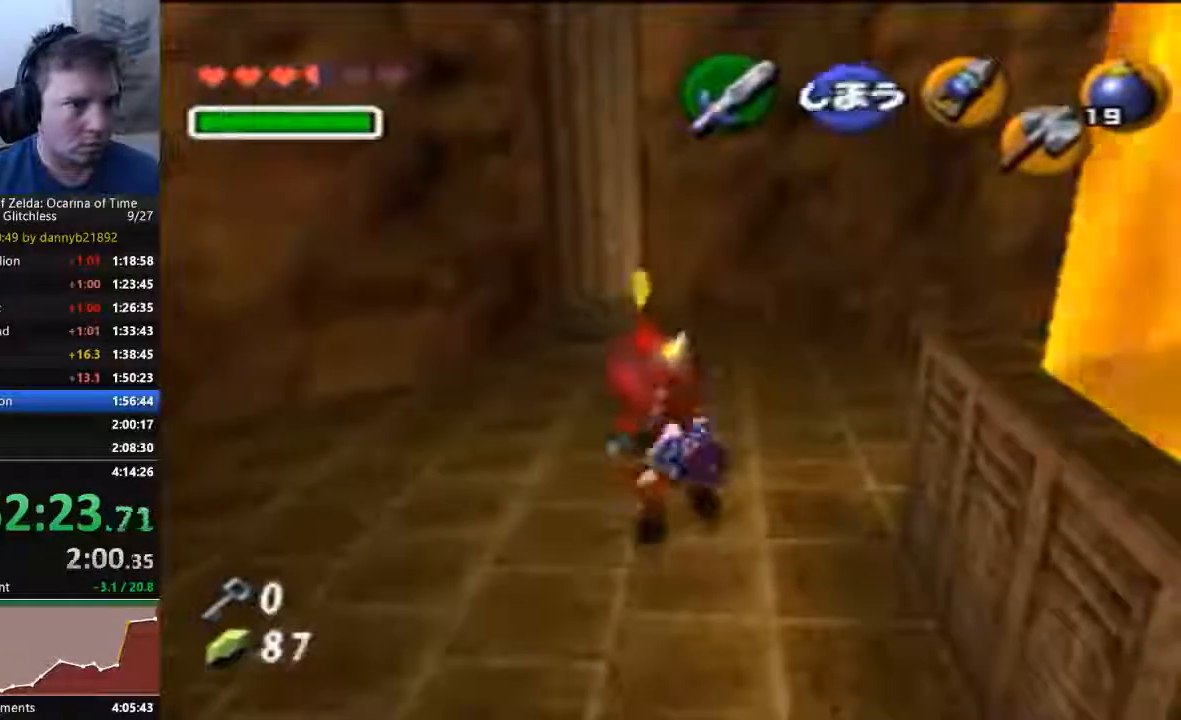
{"dt_ms": 500, "buttons": [], "left_stick": "up-left", "events": [[200, "A", "up"], [500, "left_stick", "up-left"]]}
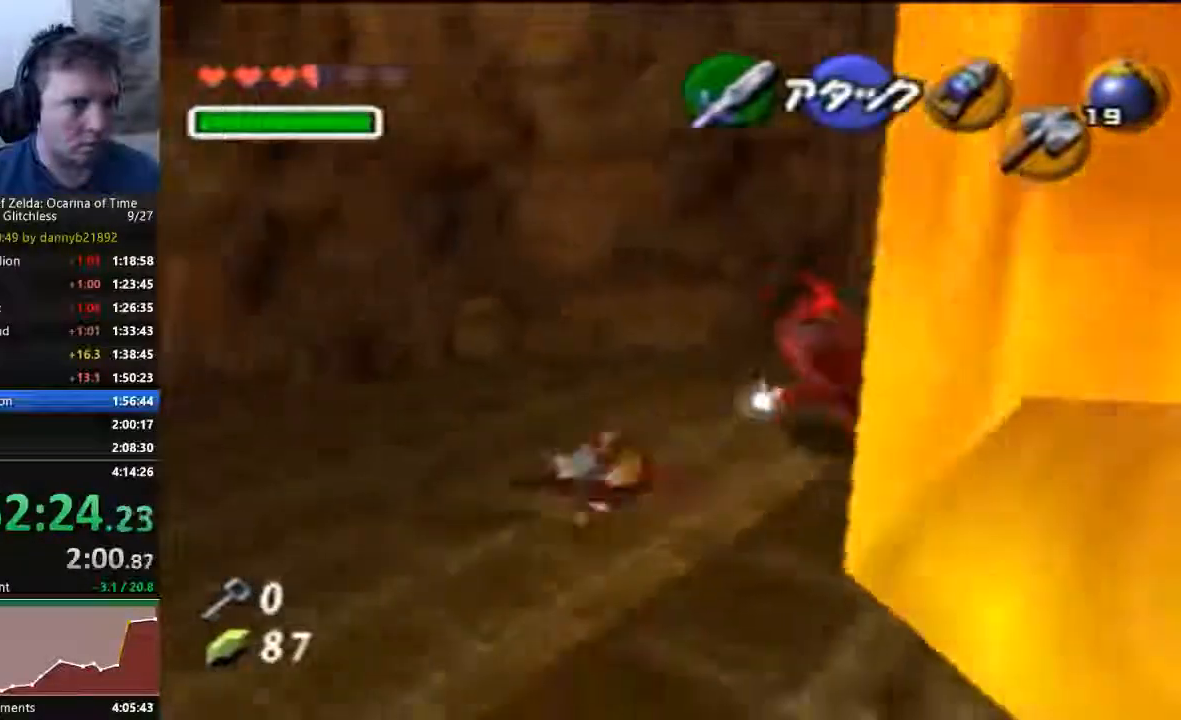
{"dt_ms": 500, "buttons": ["A"], "left_stick": "up-left", "events": [[433, "A", "down"]]}
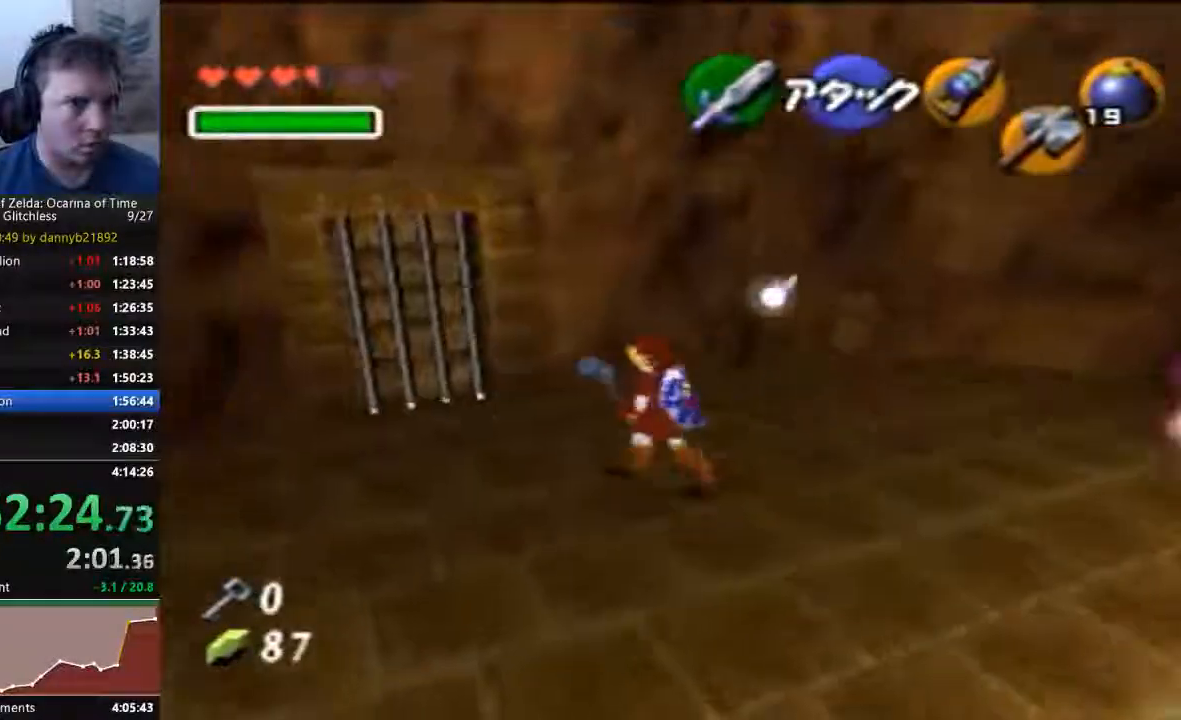
{"dt_ms": 500, "buttons": [], "left_stick": "up-left", "events": [[67, "A", "up"], [133, "A", "down"], [200, "A", "up"], [267, "A", "down"], [400, "A", "up"]]}
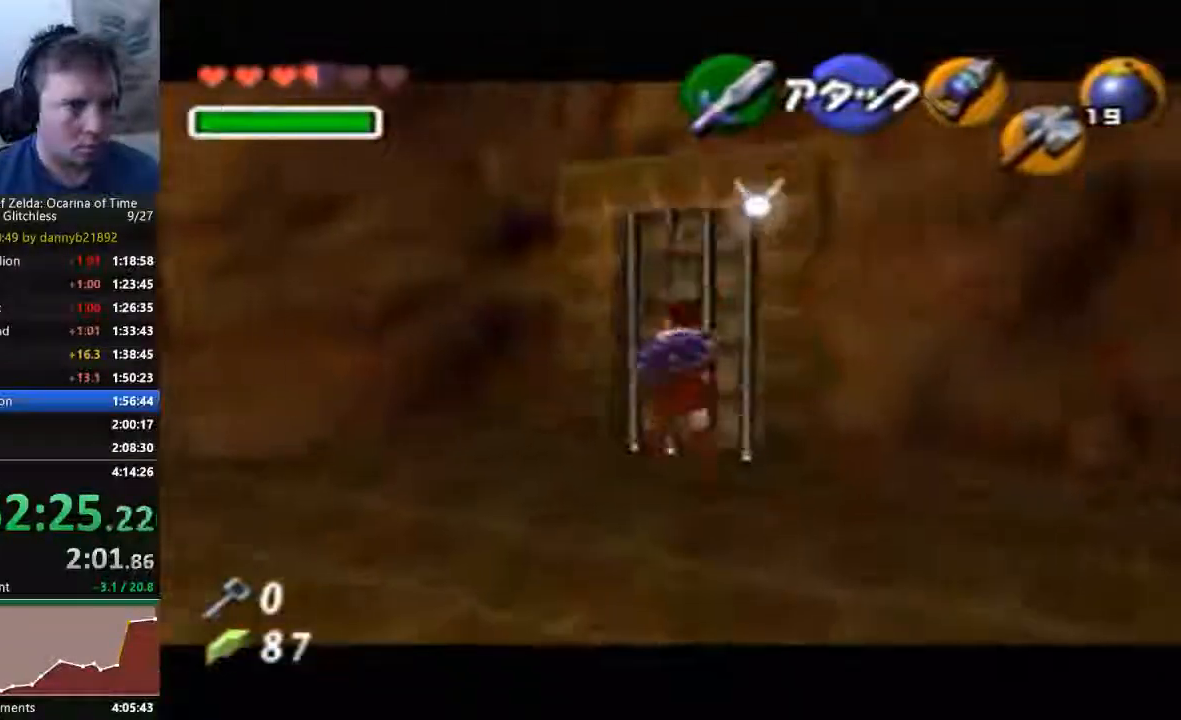
{"dt_ms": 500, "buttons": [], "left_stick": "up", "events": [[67, "left_stick", "up"], [133, "START", "down"], [167, "left_stick", "center"], [200, "START", "up"], [400, "left_stick", "up"]]}